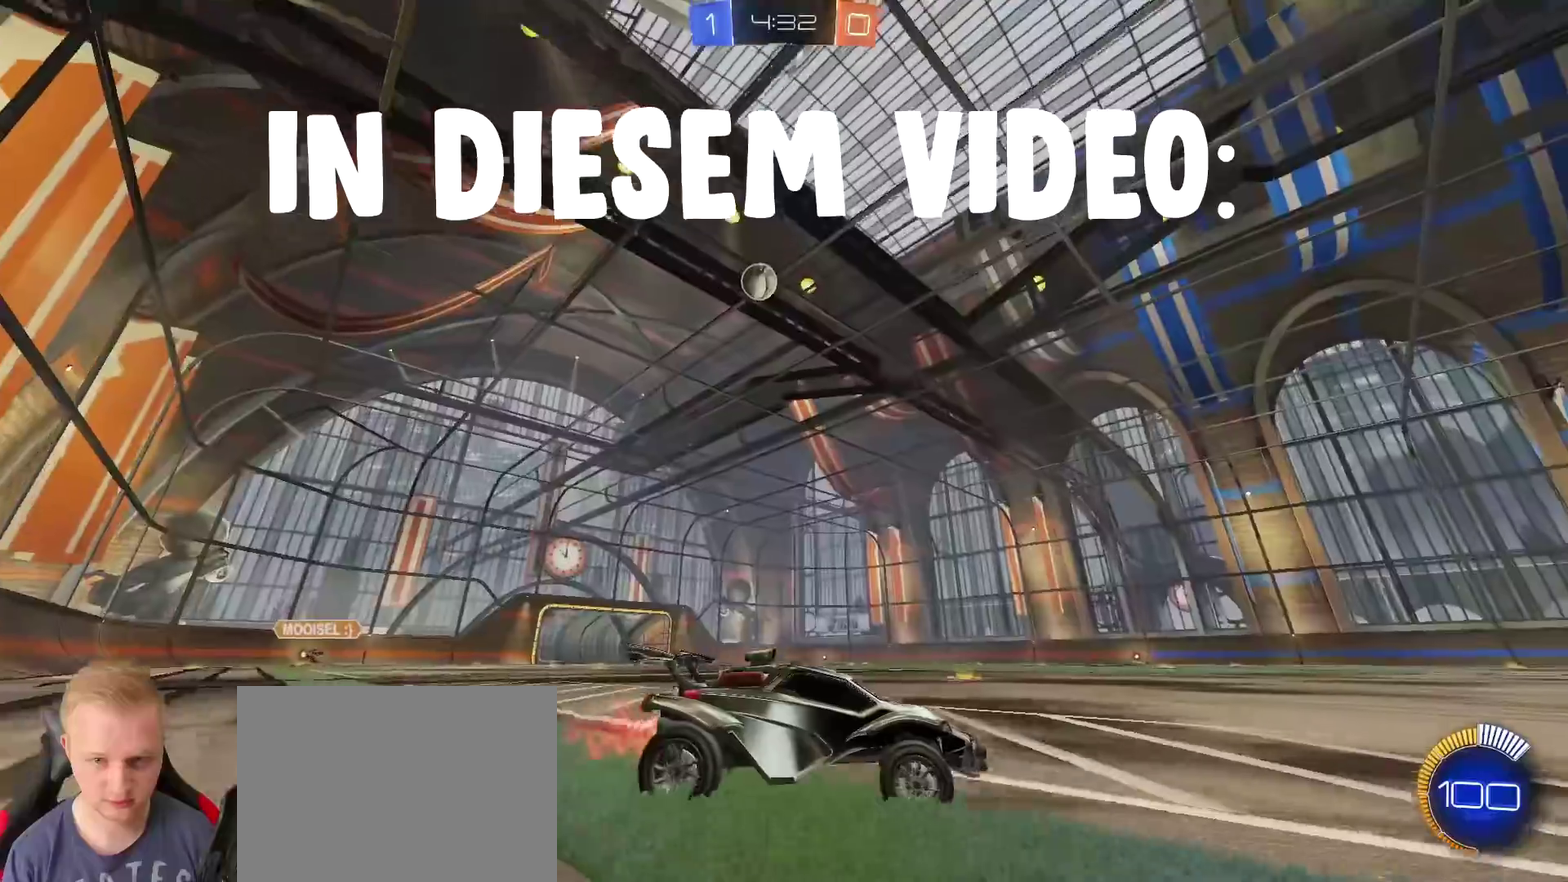
Gameplay with a controller (PlayStation layout); each line is a JSON object with the inputs held at the frame after it. "events" lists button and stick changes between this image and that frame as [ms after this image, input, new state], when the widget could be followed in between.
{"buttons": [], "left_stick": "left", "right_stick": "center"}
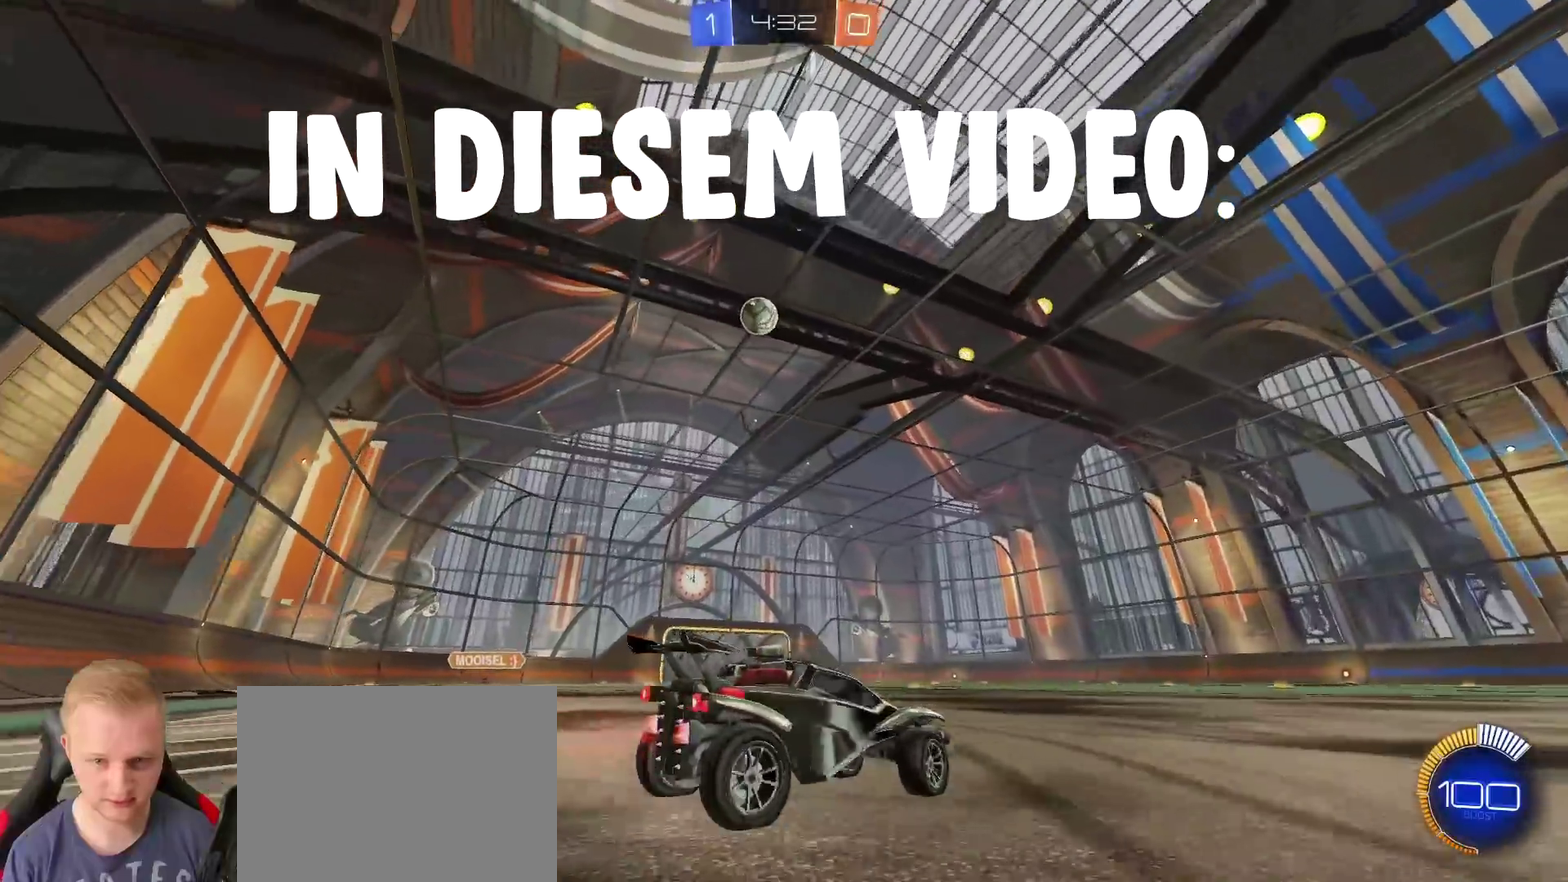
{"buttons": ["R2"], "left_stick": "center", "right_stick": "center", "events": [[250, "R2", "down"], [300, "left_stick", "center"]]}
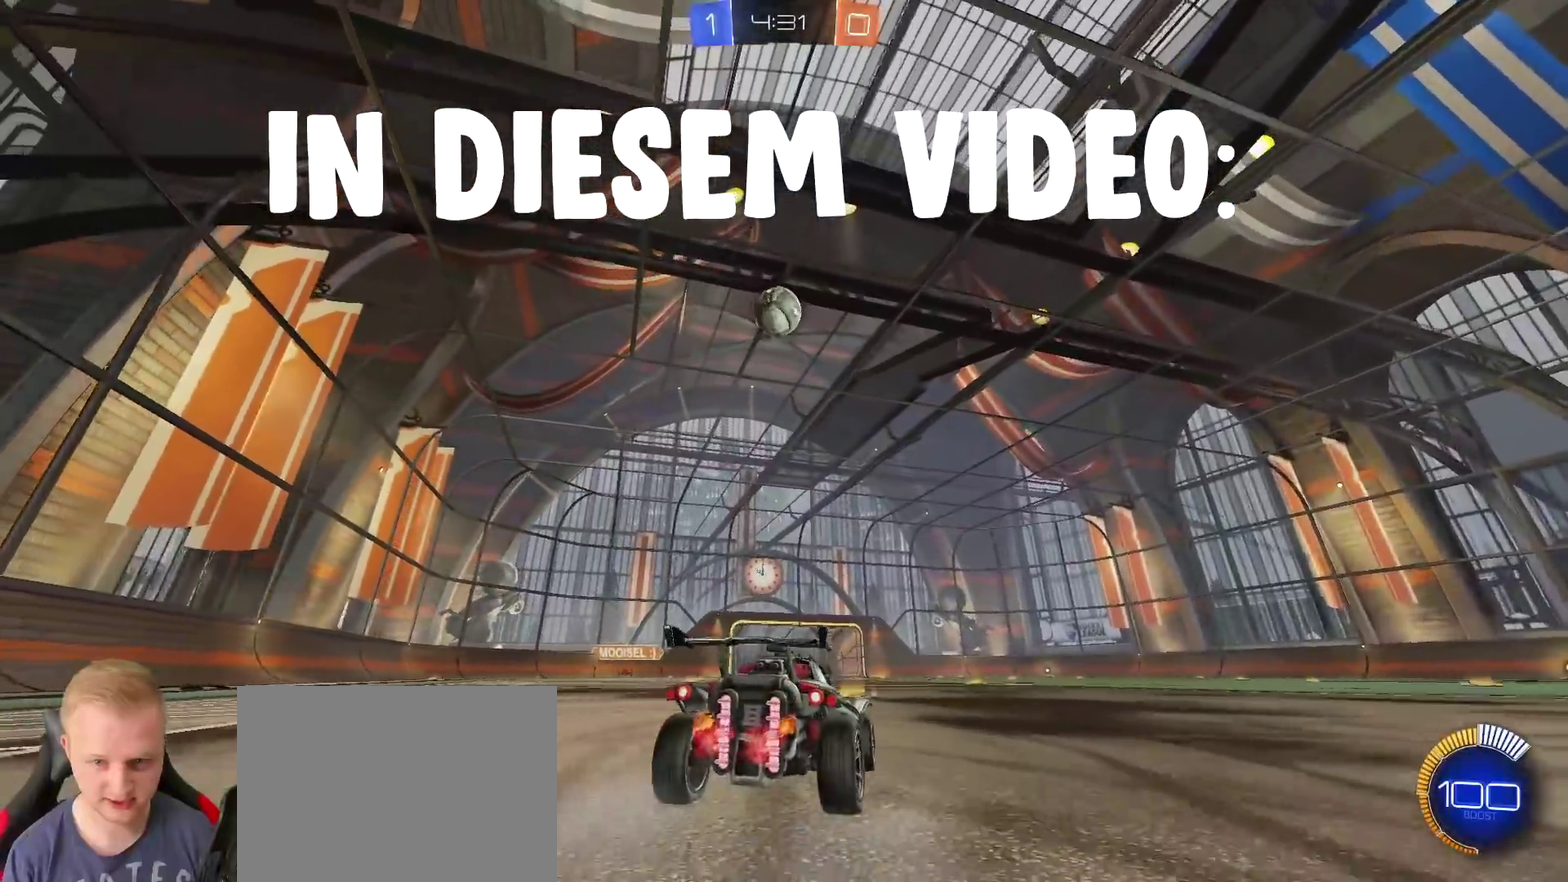
{"buttons": [], "left_stick": "center", "right_stick": "center", "events": [[100, "left_stick", "left"], [133, "R2", "up"], [183, "left_stick", "center"]]}
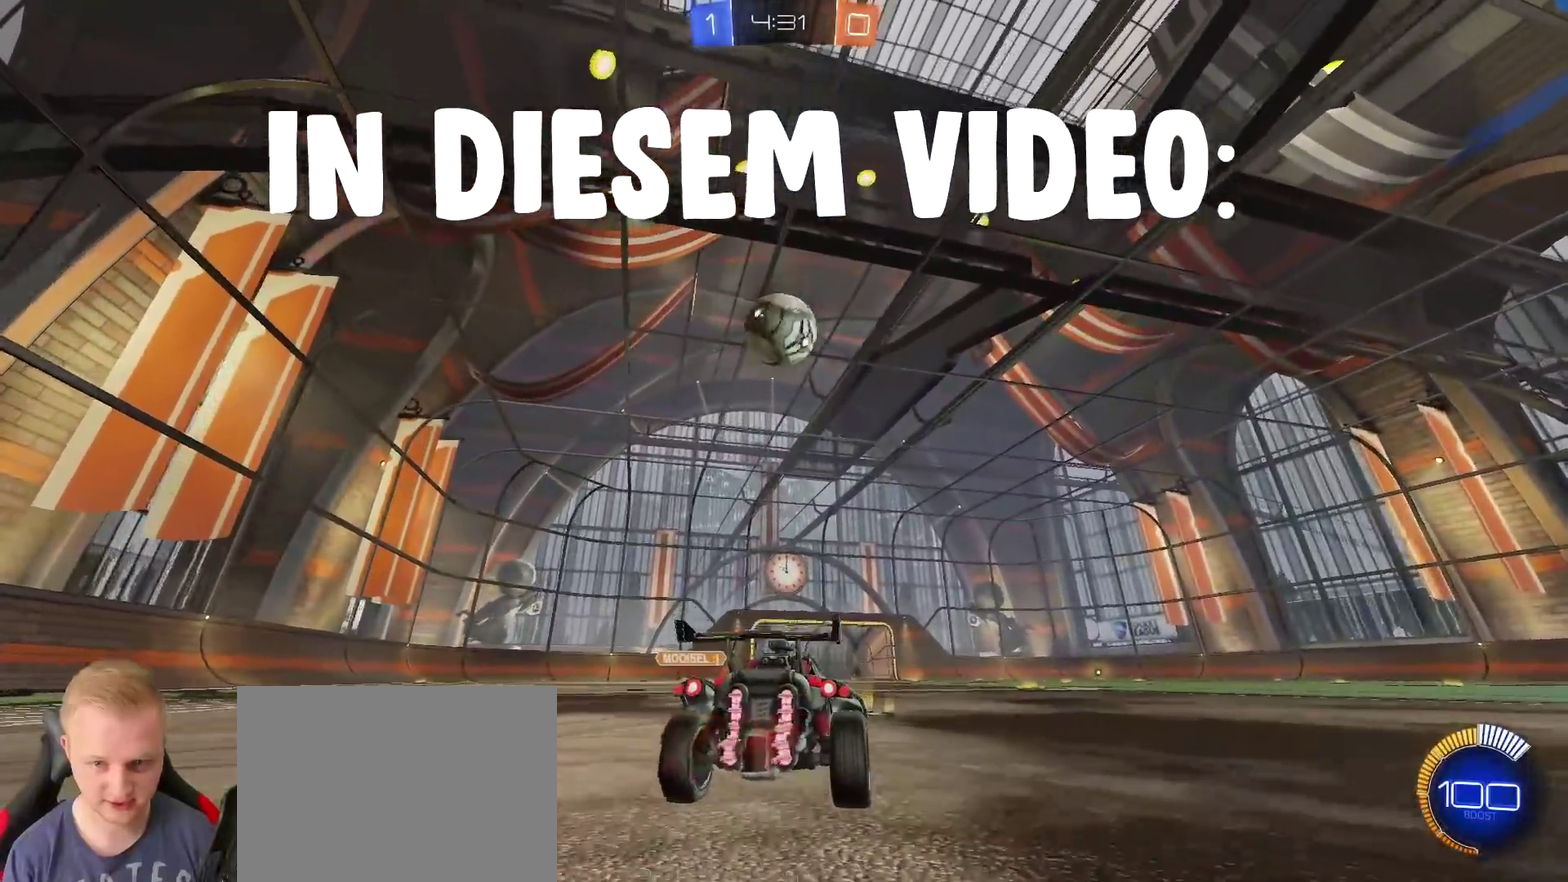
{"buttons": ["CROSS"], "left_stick": "down", "right_stick": "center", "events": [[401, "left_stick", "down"], [451, "CROSS", "down"]]}
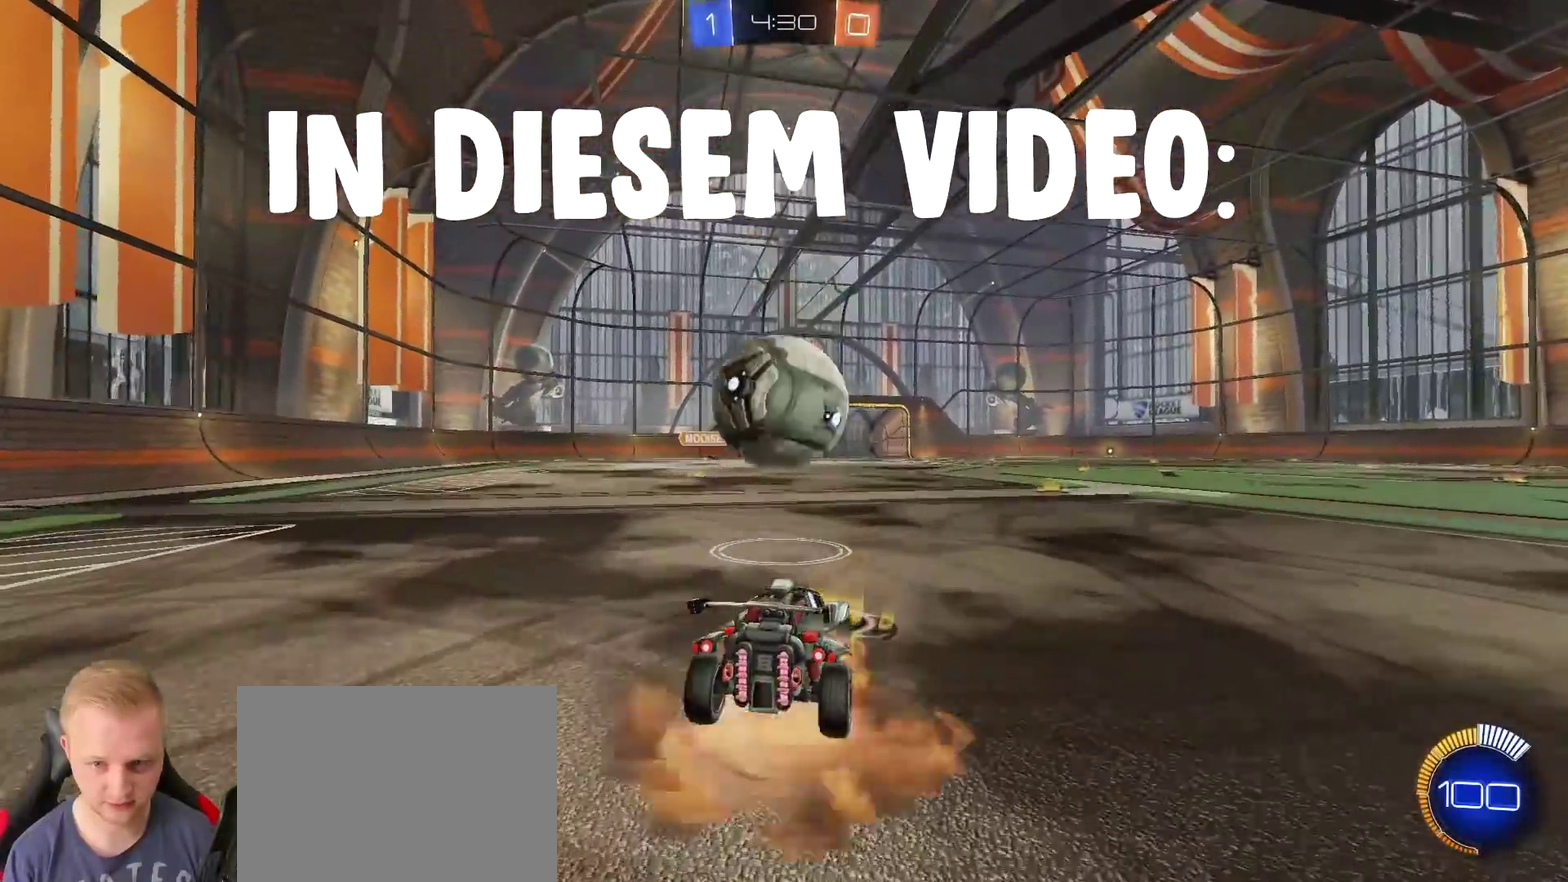
{"buttons": [], "left_stick": "up-right", "right_stick": "center", "events": [[83, "left_stick", "center"], [100, "CROSS", "up"], [150, "CROSS", "down"], [200, "left_stick", "down-right"], [283, "left_stick", "right"], [333, "CROSS", "up"], [383, "left_stick", "up-right"]]}
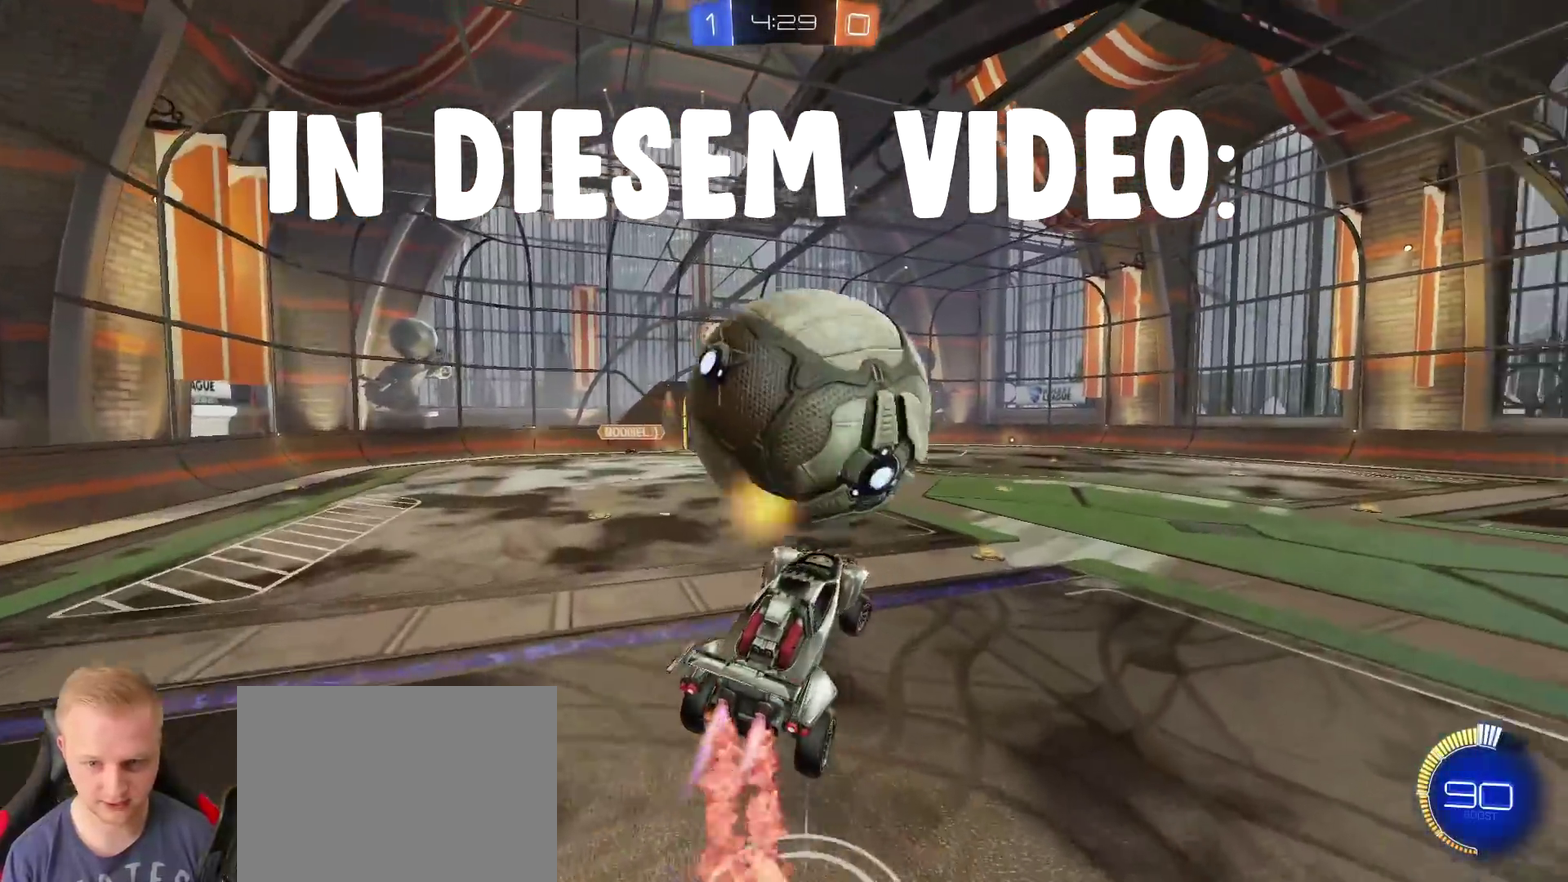
{"buttons": ["SQUARE"], "left_stick": "right", "right_stick": "center", "events": [[50, "left_stick", "center"], [367, "SQUARE", "down"], [384, "left_stick", "right"]]}
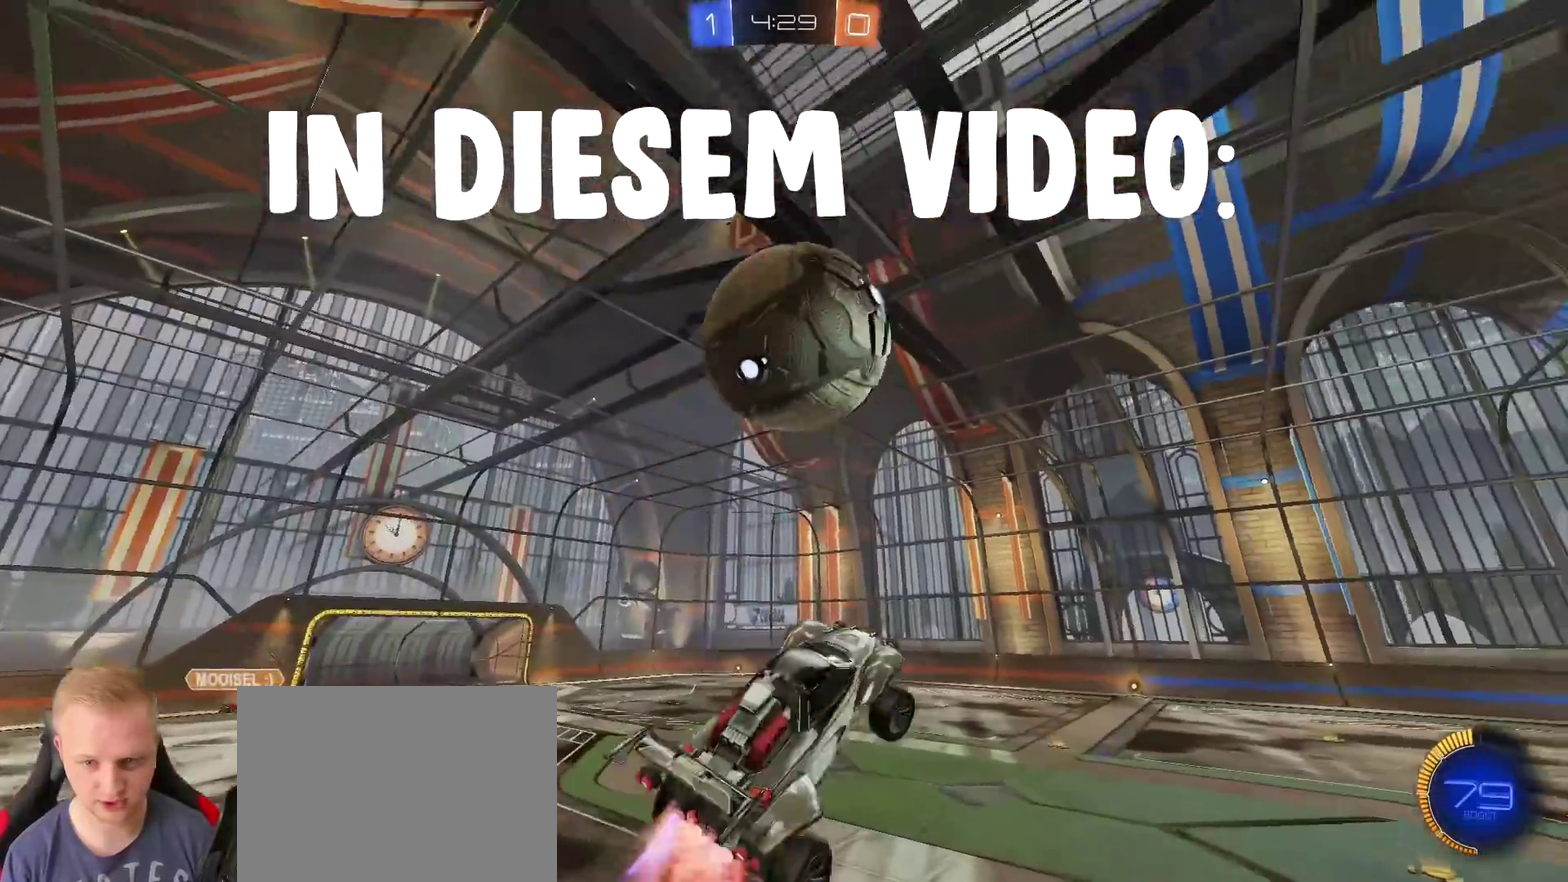
{"buttons": ["SQUARE"], "left_stick": "center", "right_stick": "center", "events": [[16, "left_stick", "down-right"], [300, "left_stick", "right"], [417, "left_stick", "center"]]}
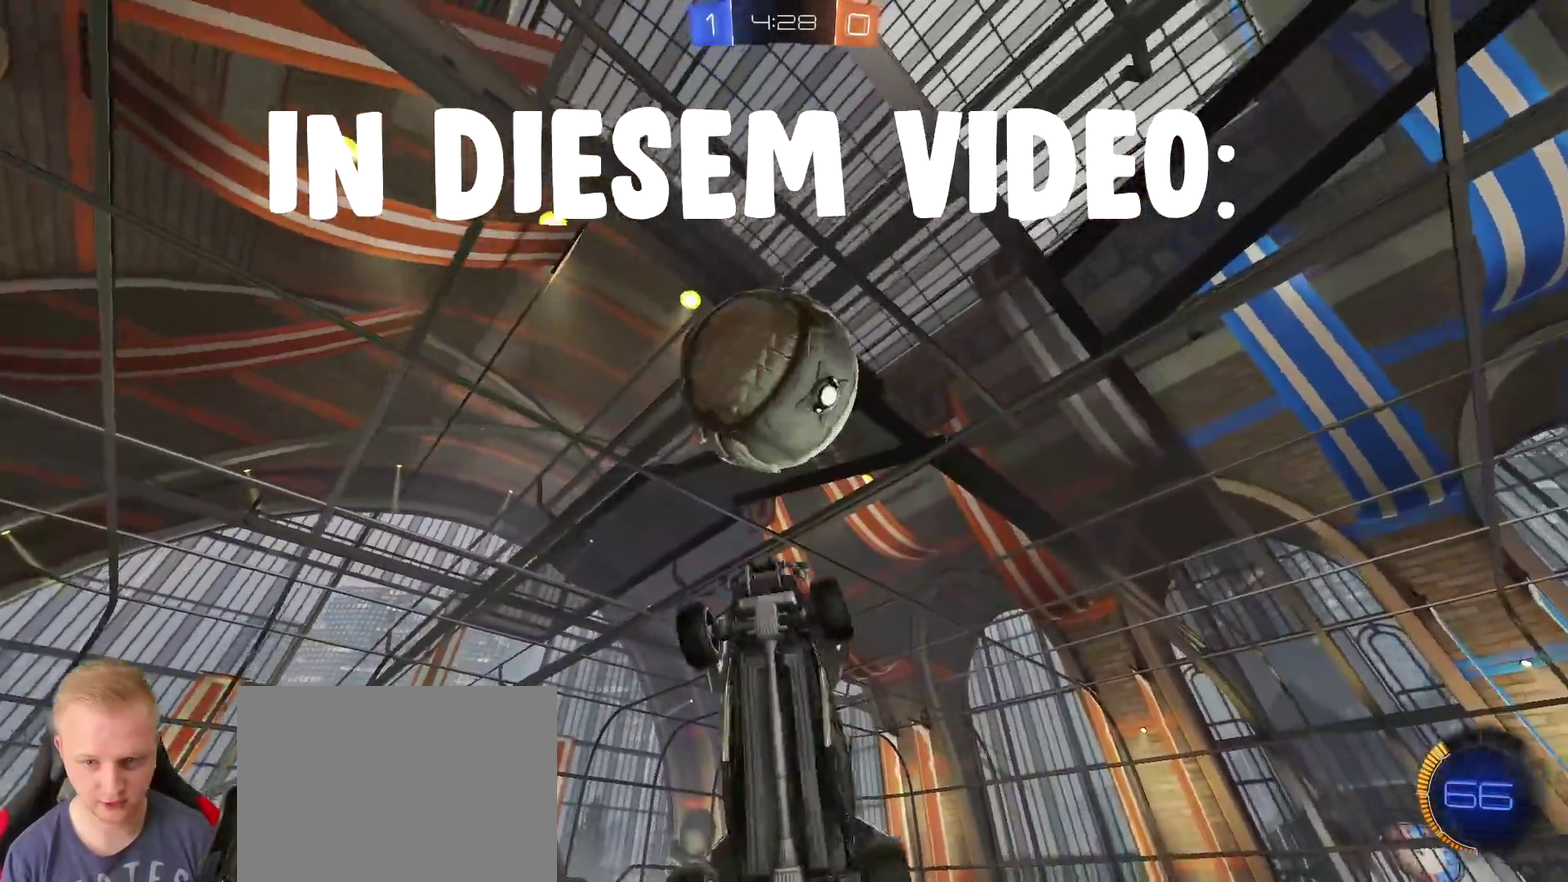
{"buttons": [], "left_stick": "center", "right_stick": "center", "events": [[234, "SQUARE", "up"], [351, "left_stick", "left"], [434, "left_stick", "up-left"], [484, "left_stick", "center"]]}
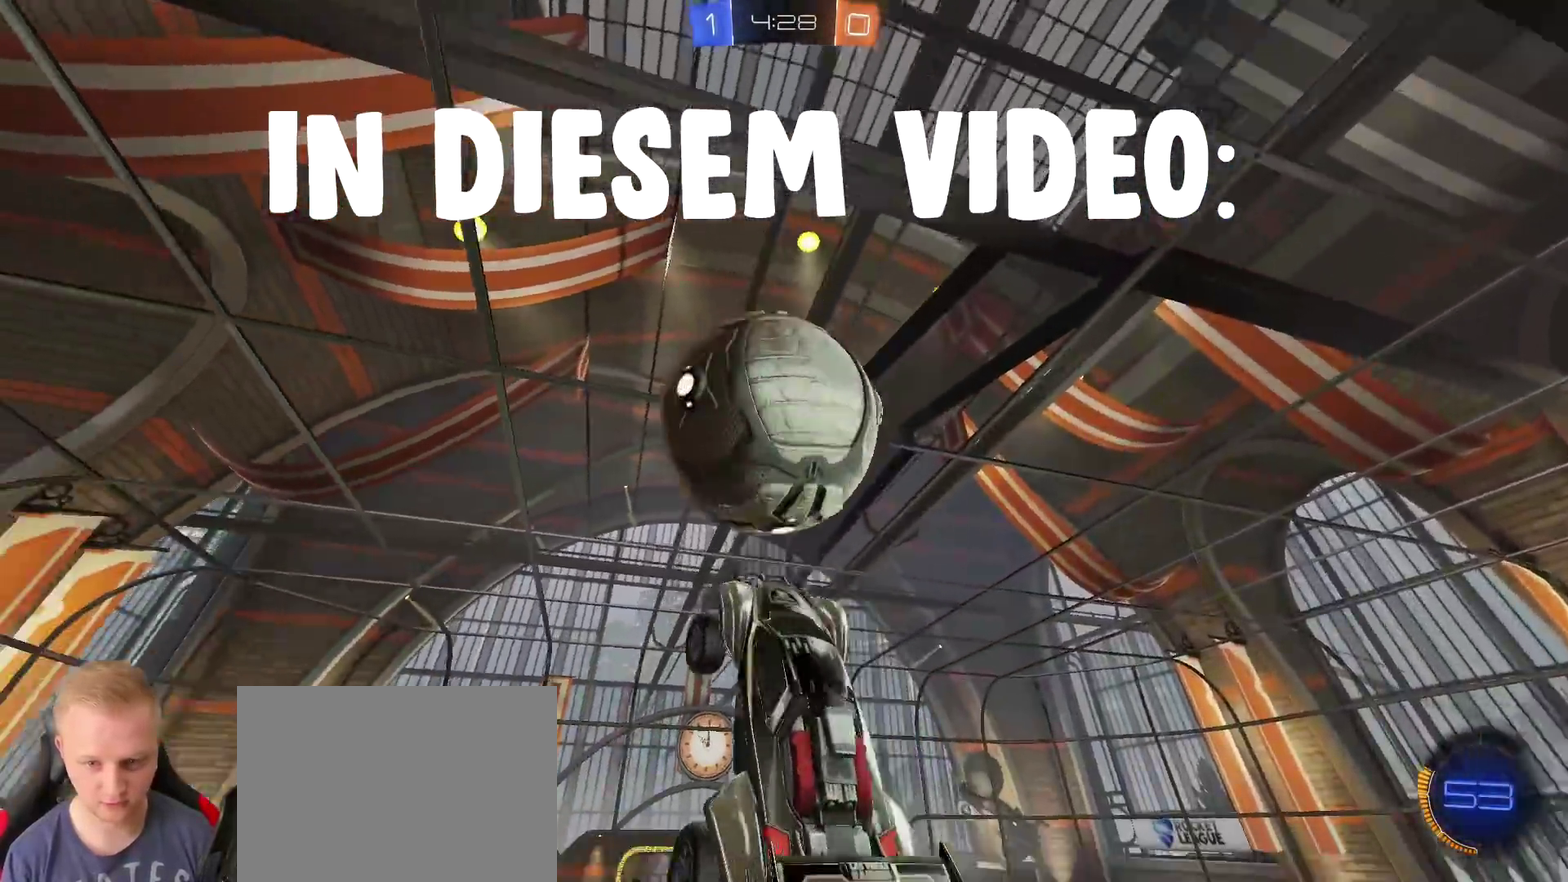
{"buttons": [], "left_stick": "left", "right_stick": "center", "events": [[66, "left_stick", "up"], [250, "left_stick", "center"], [467, "left_stick", "left"]]}
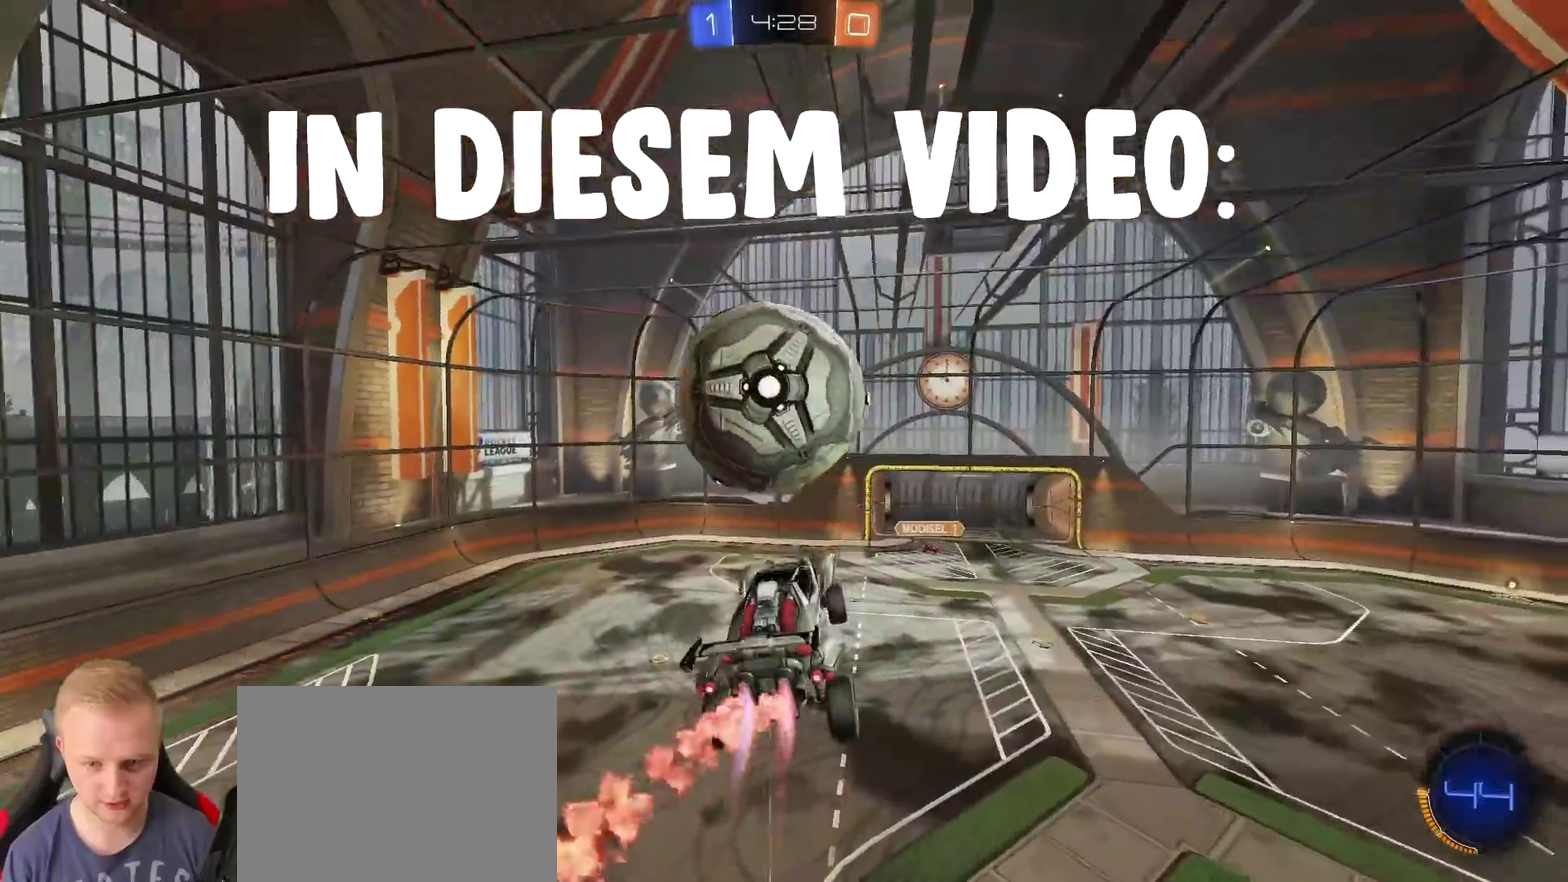
{"buttons": [], "left_stick": "down-right", "right_stick": "center", "events": [[217, "left_stick", "center"], [300, "left_stick", "down-right"]]}
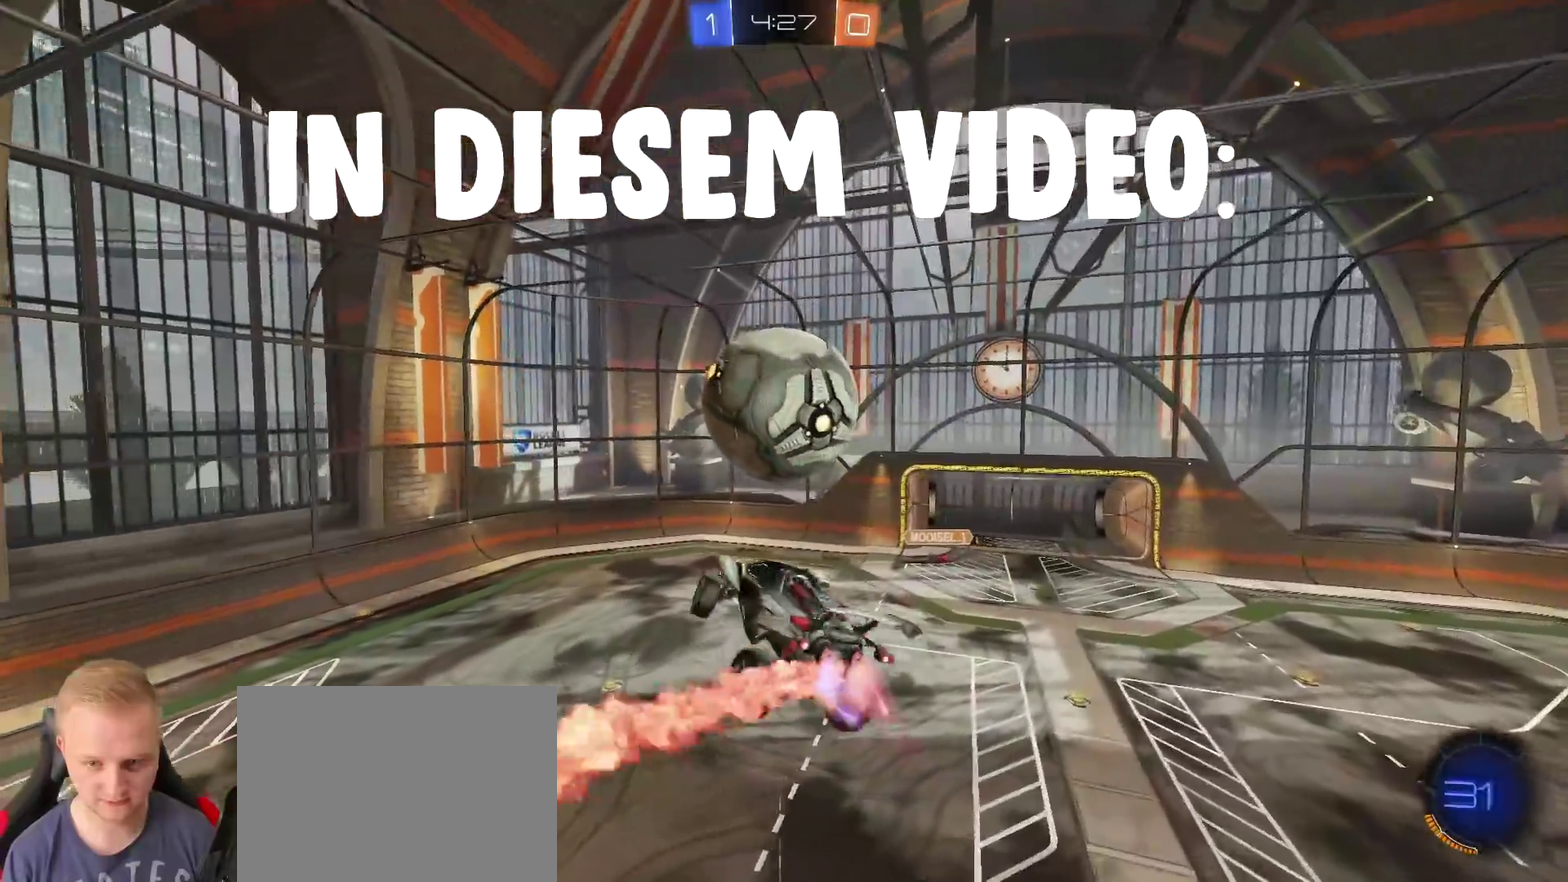
{"buttons": ["R2"], "left_stick": "down", "right_stick": "center", "events": [[16, "left_stick", "right"], [133, "left_stick", "up-right"], [150, "R2", "down"], [217, "left_stick", "right"], [267, "left_stick", "down-right"], [333, "left_stick", "center"], [467, "left_stick", "down"]]}
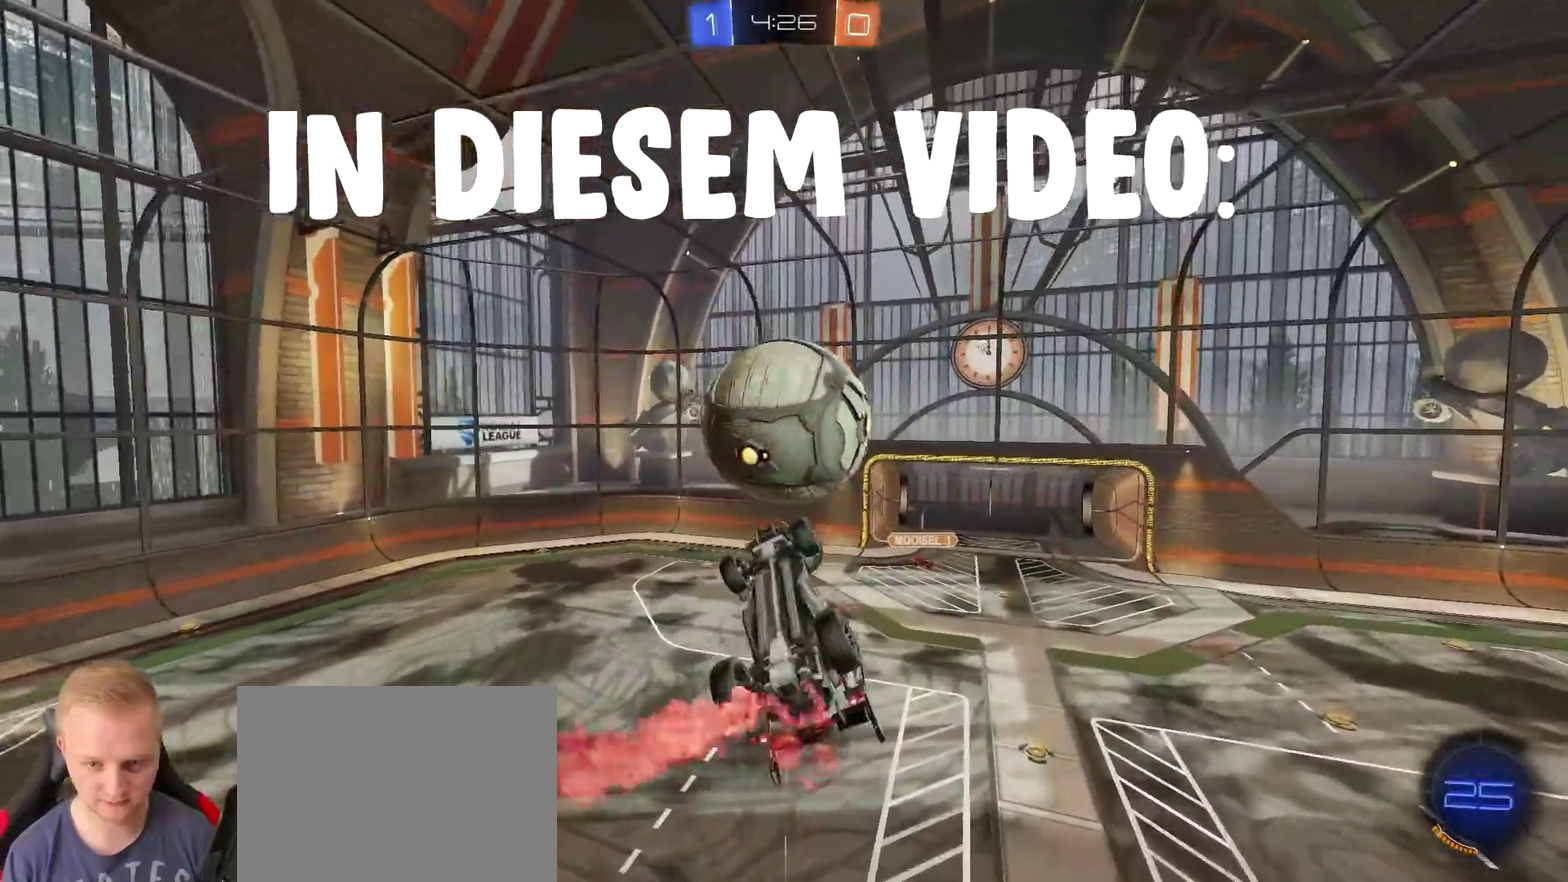
{"buttons": [], "left_stick": "center", "right_stick": "center", "events": [[200, "left_stick", "center"], [317, "R2", "up"]]}
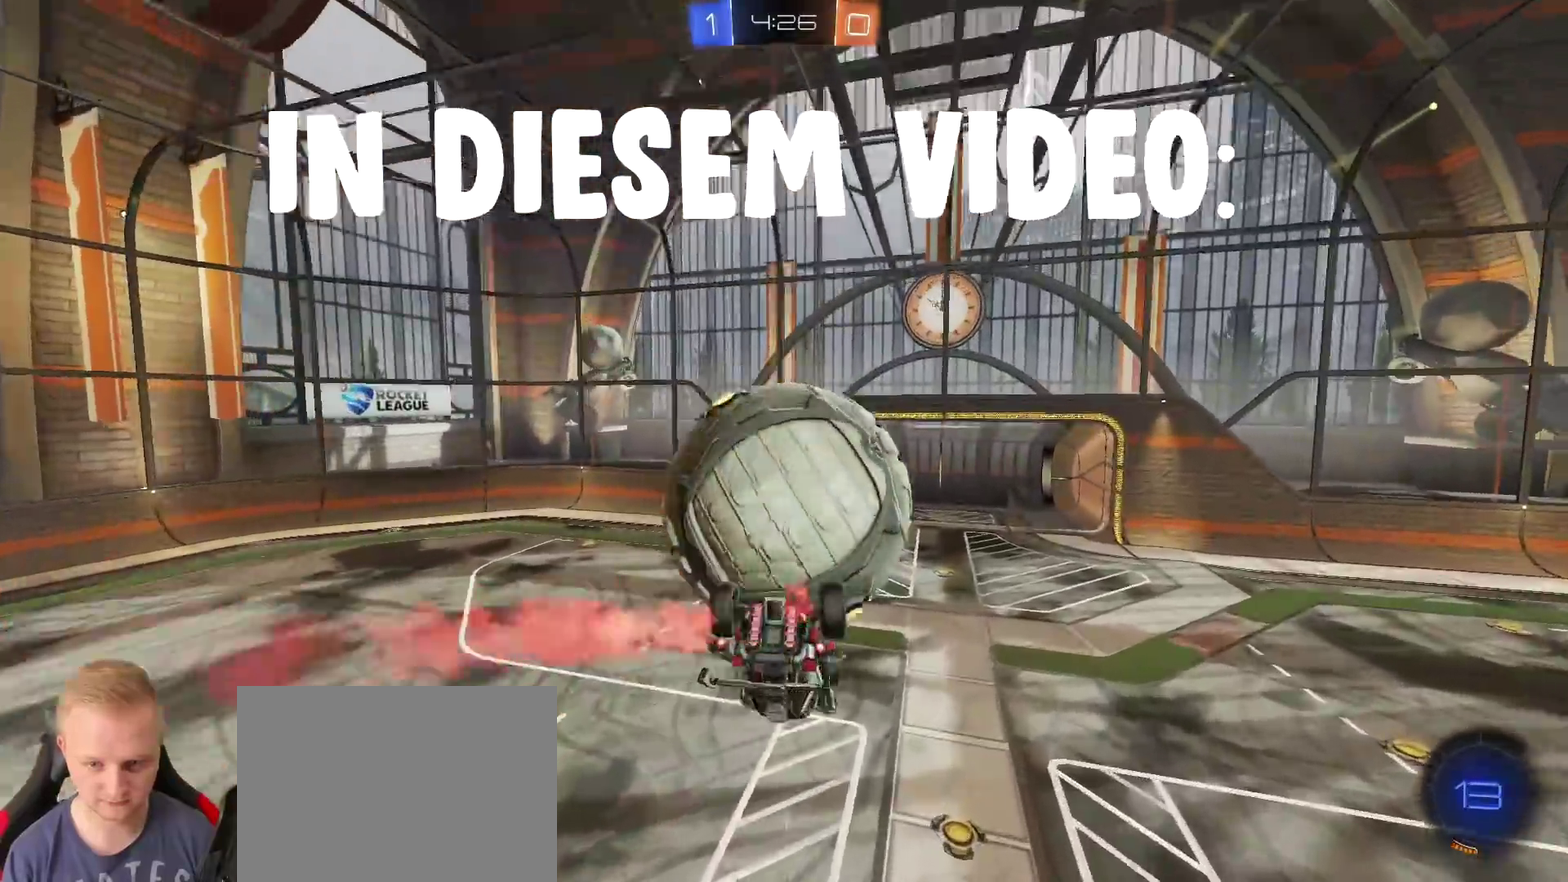
{"buttons": [], "left_stick": "down", "right_stick": "center", "events": [[16, "left_stick", "up"], [100, "CROSS", "down"], [283, "CROSS", "up"], [317, "left_stick", "down"]]}
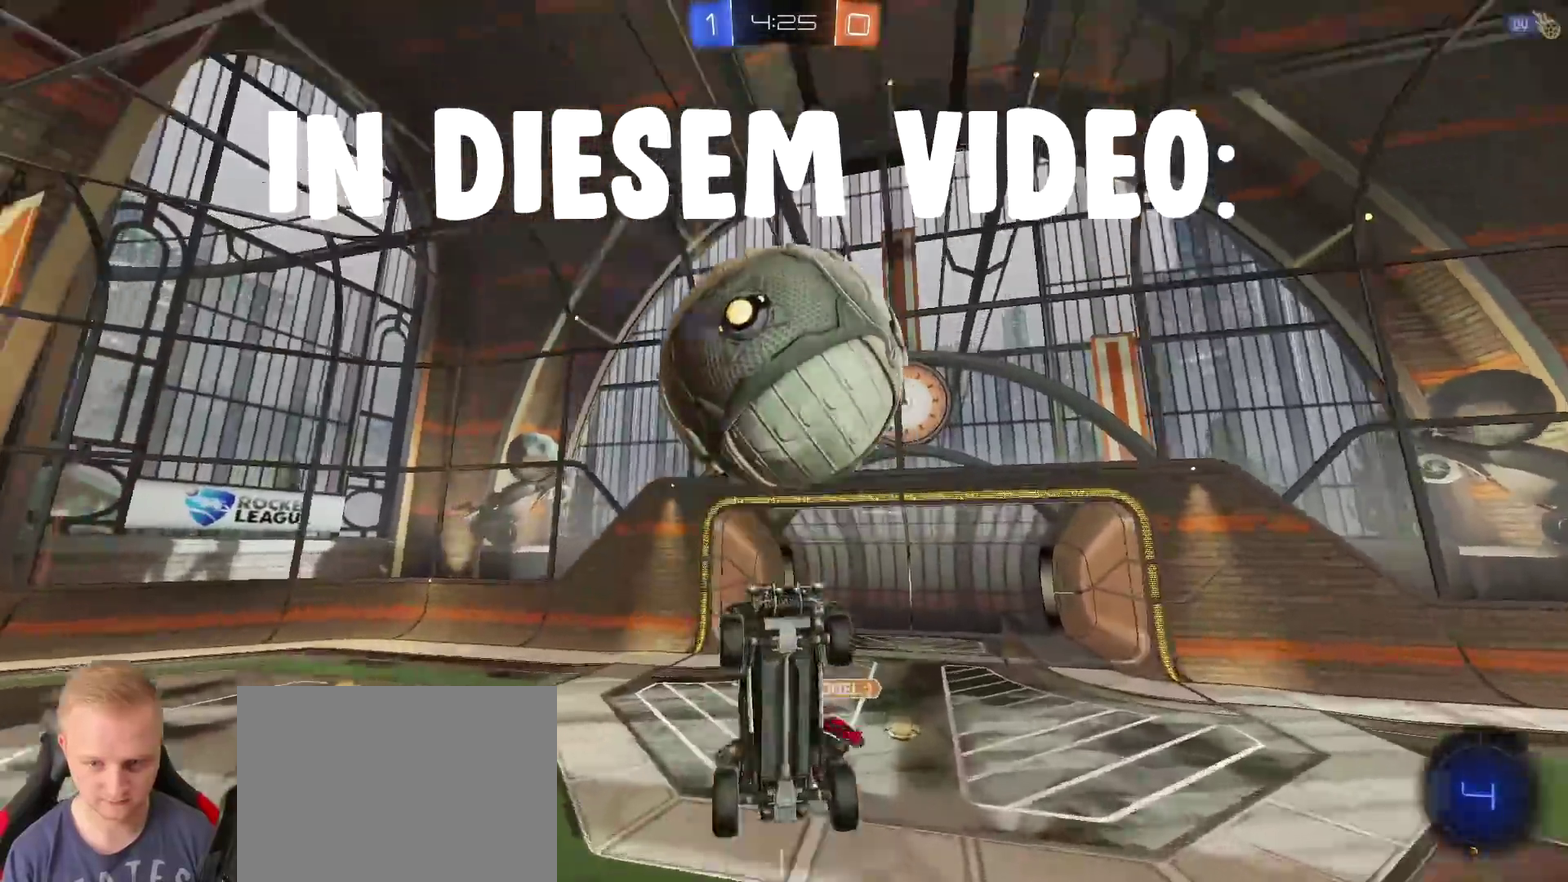
{"buttons": [], "left_stick": "center", "right_stick": "center", "events": [[234, "TRIANGLE", "down"], [317, "TRIANGLE", "up"], [367, "left_stick", "down-left"], [451, "left_stick", "center"]]}
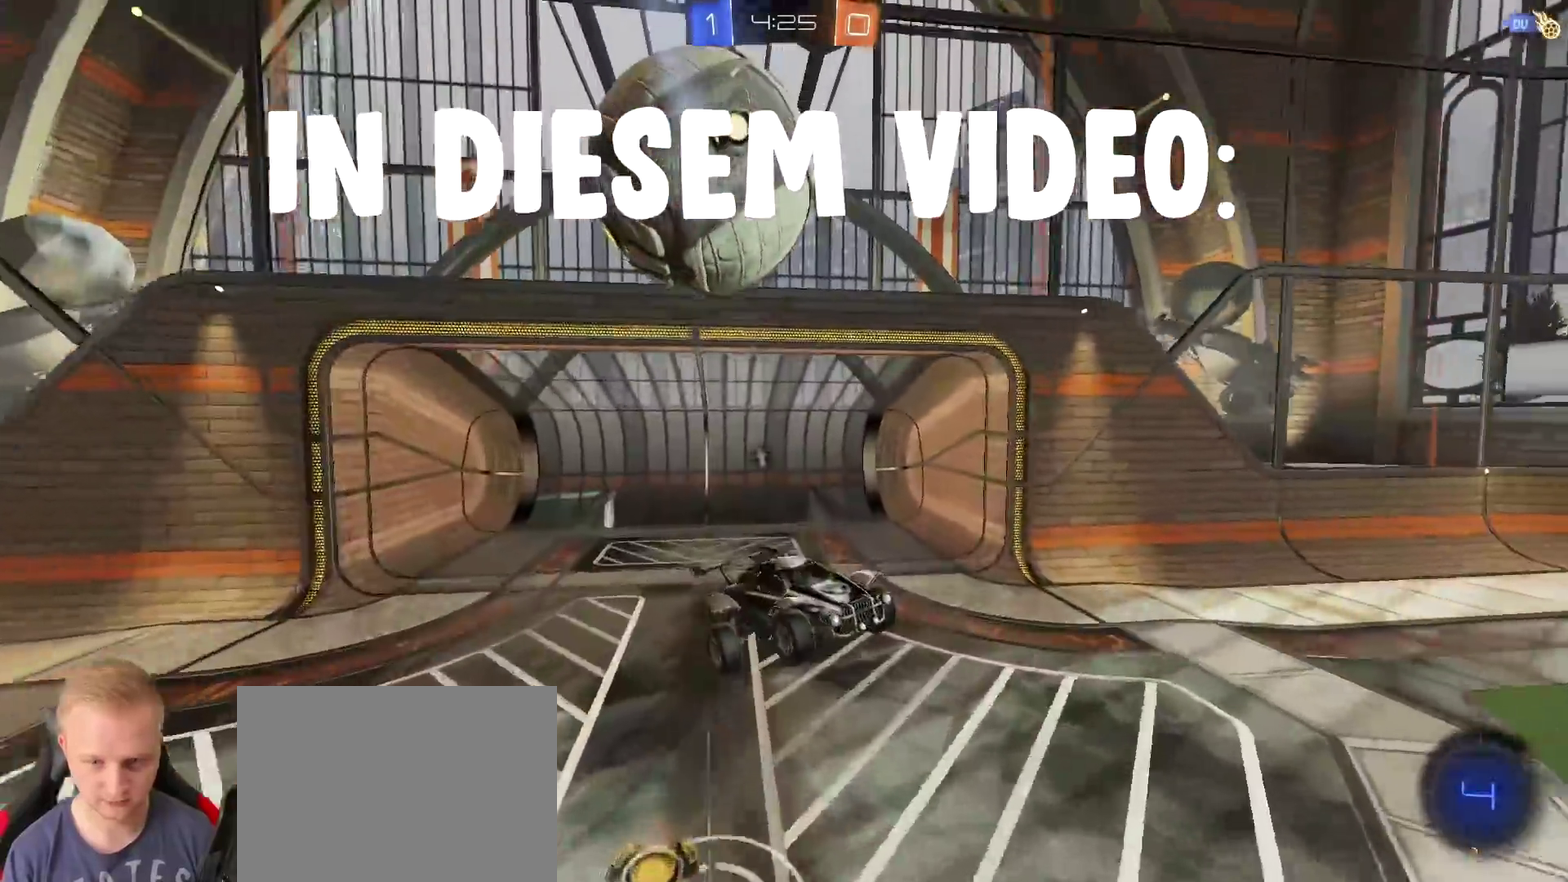
{"buttons": [], "left_stick": "left", "right_stick": "center", "events": [[83, "left_stick", "up"], [167, "left_stick", "up-right"], [233, "TRIANGLE", "down"], [317, "TRIANGLE", "up"], [317, "left_stick", "right"], [383, "left_stick", "down"], [467, "left_stick", "left"]]}
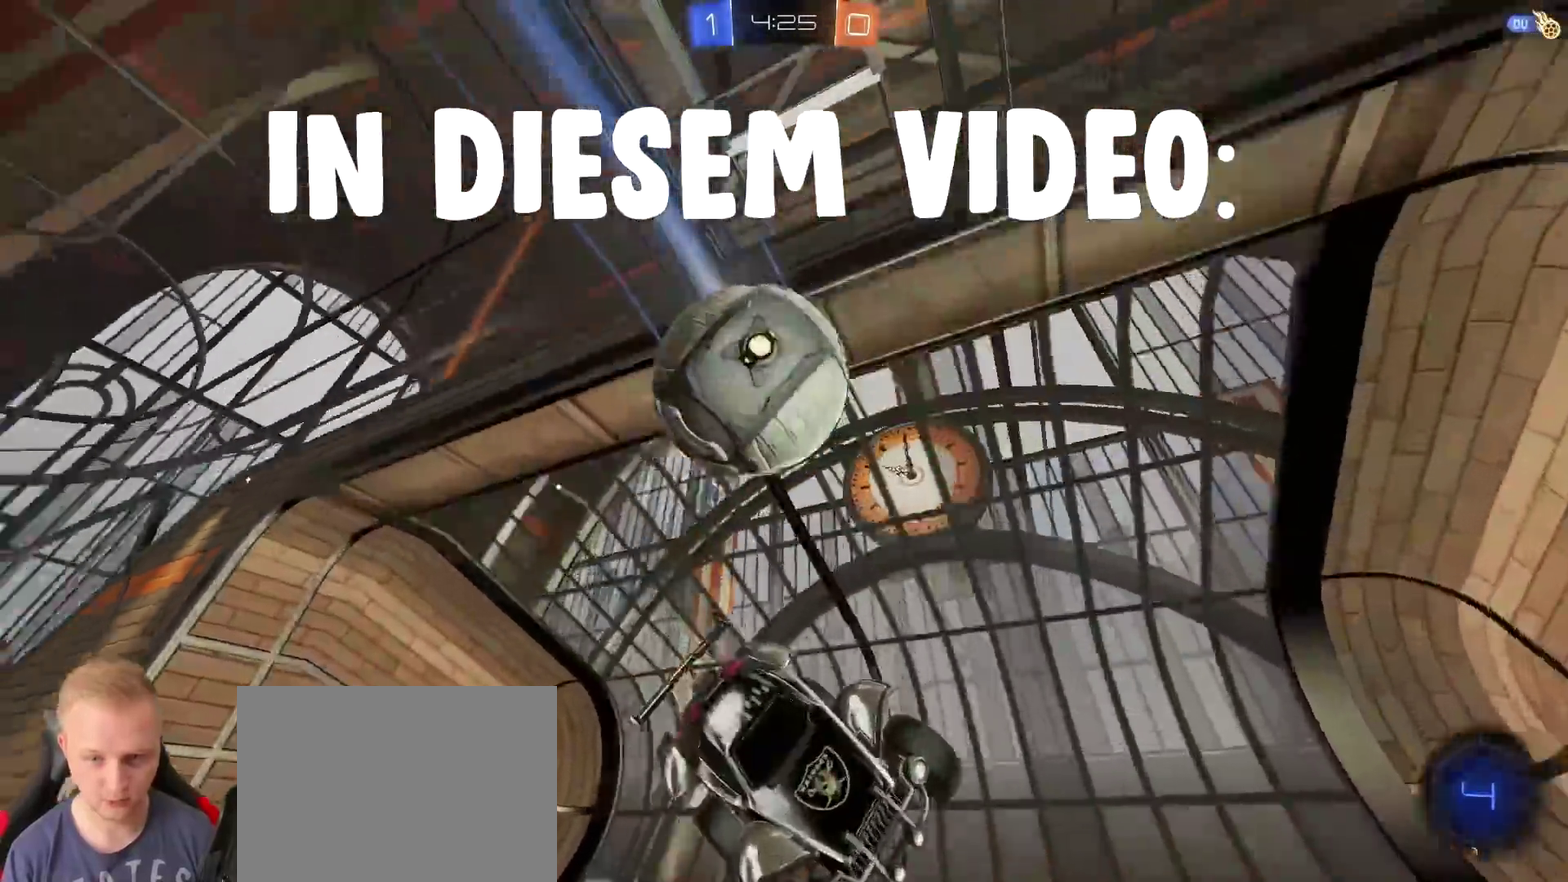
{"buttons": ["R2"], "left_stick": "center", "right_stick": "center", "events": [[50, "left_stick", "up-left"], [167, "R2", "down"], [167, "left_stick", "center"]]}
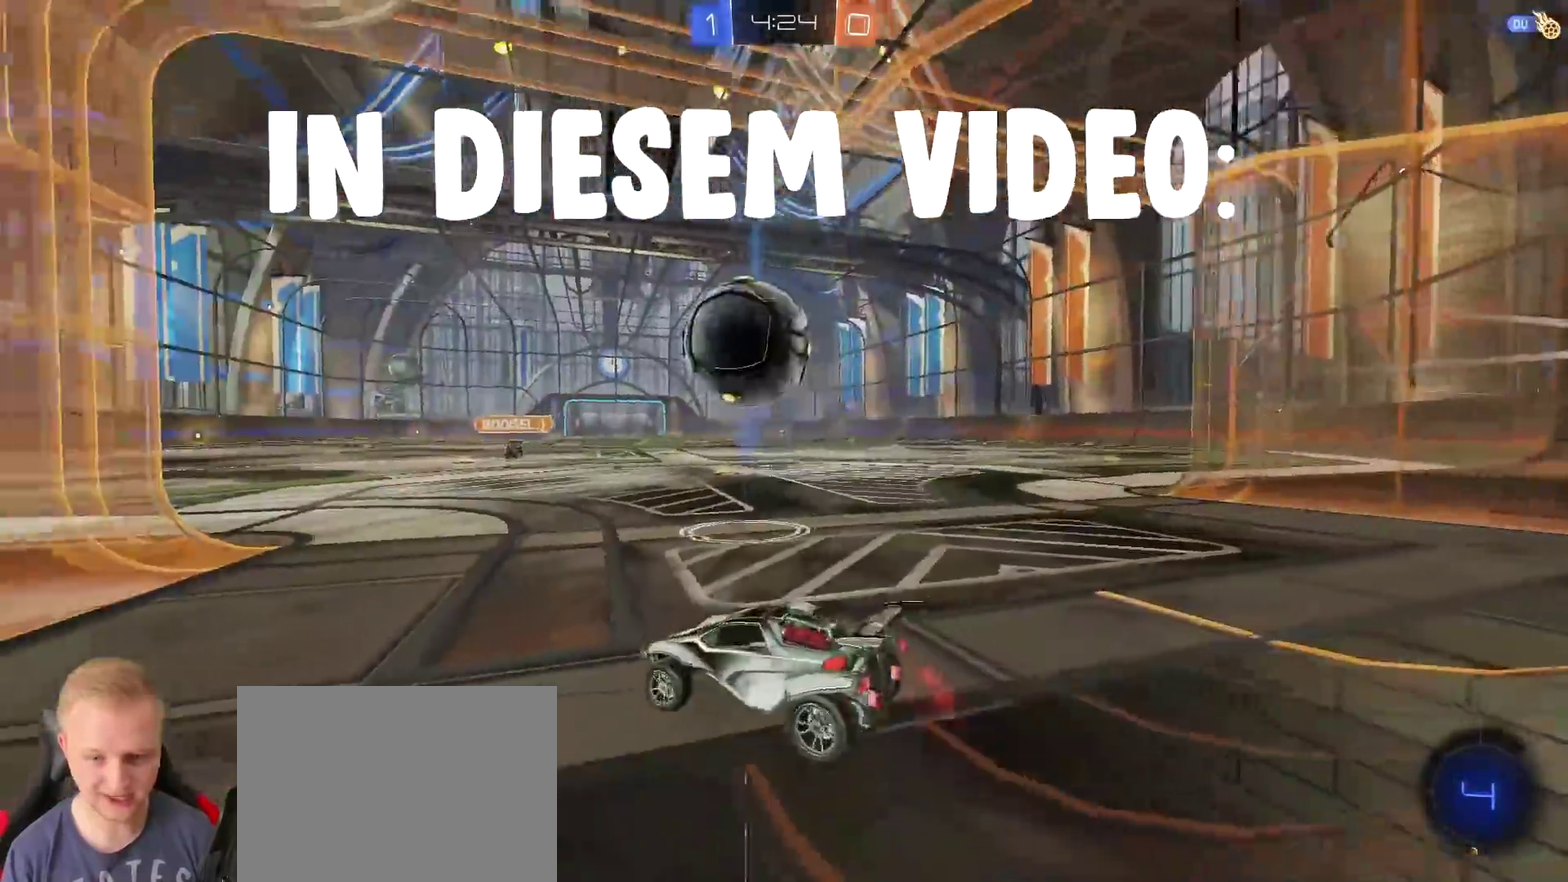
{"buttons": ["R2"], "left_stick": "down-right", "right_stick": "center", "events": [[500, "left_stick", "down-right"]]}
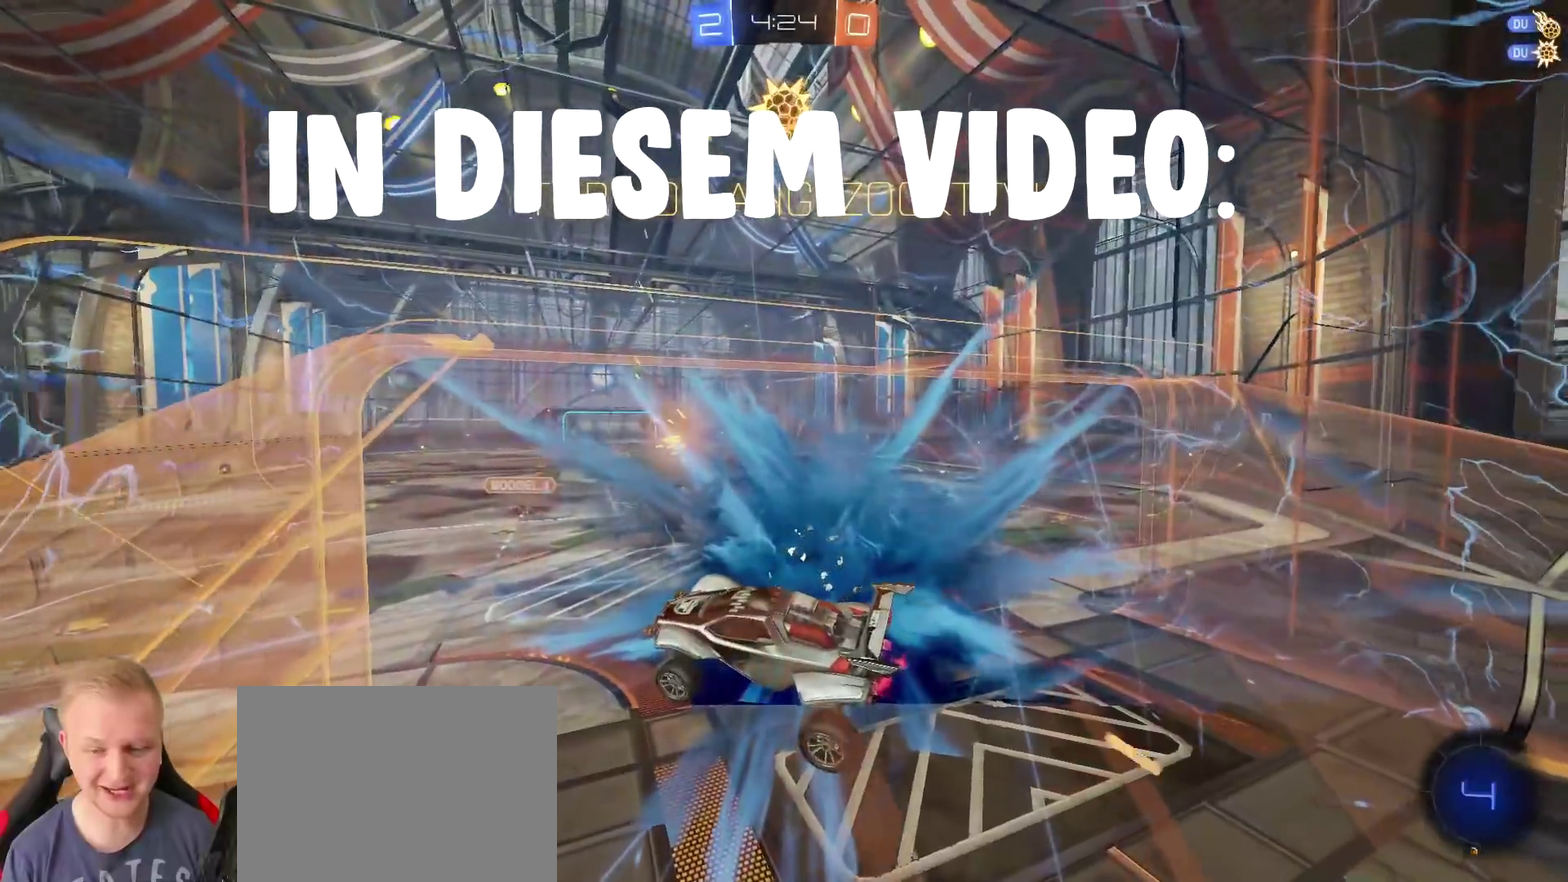
{"buttons": ["R2"], "left_stick": "right", "right_stick": "center", "events": [[451, "left_stick", "right"]]}
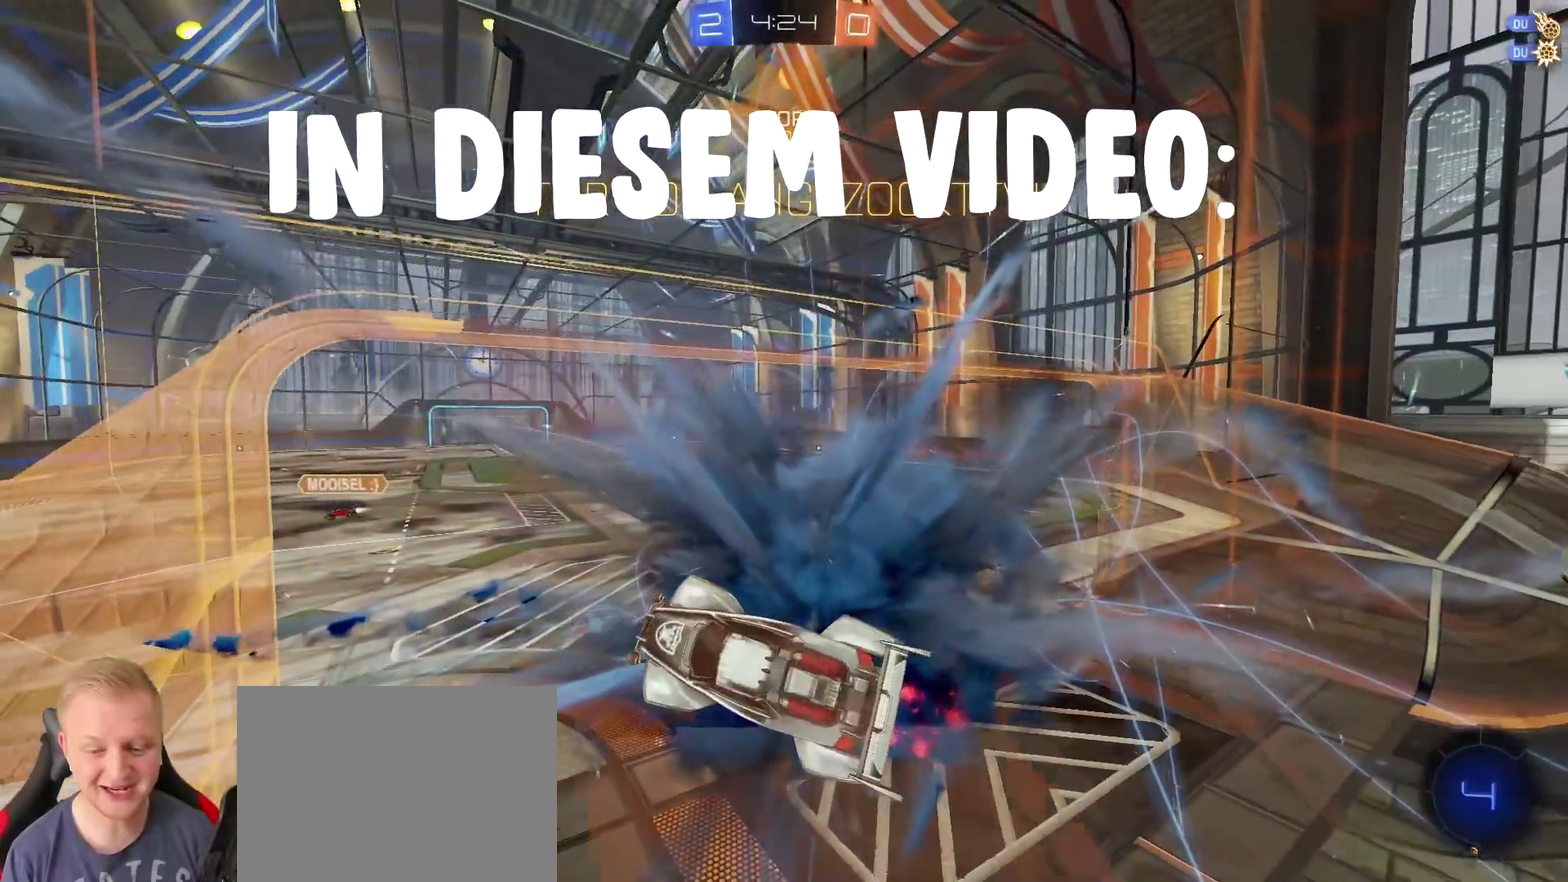
{"buttons": ["R2"], "left_stick": "down-right", "right_stick": "center", "events": [[66, "left_stick", "up-right"], [383, "left_stick", "right"], [484, "left_stick", "down-right"]]}
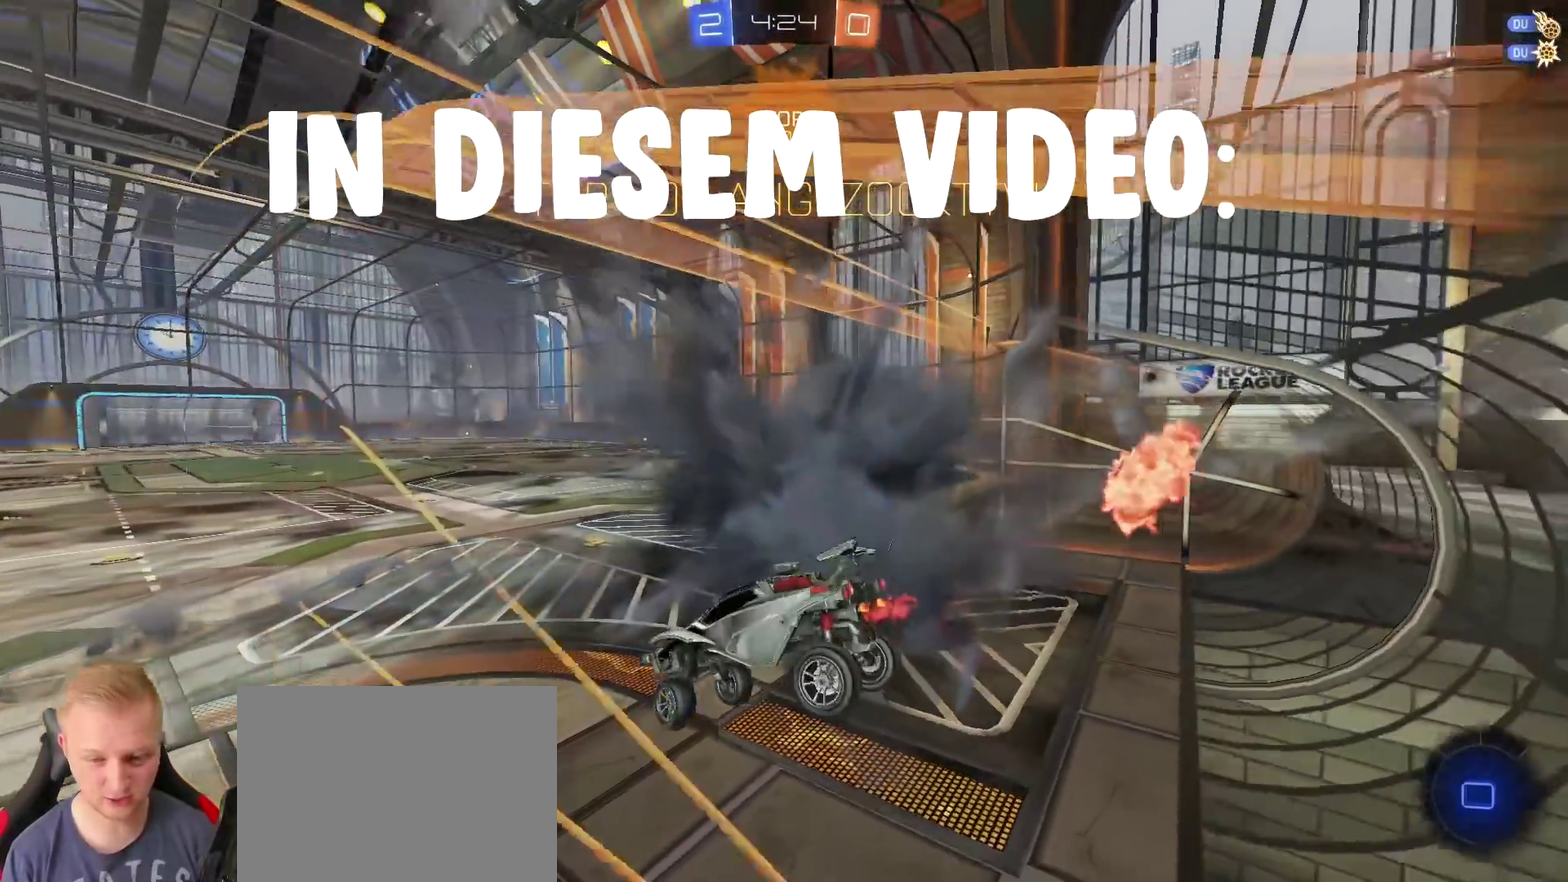
{"buttons": ["R2"], "left_stick": "center", "right_stick": "center", "events": [[184, "left_stick", "down"], [250, "left_stick", "down-left"], [451, "left_stick", "center"]]}
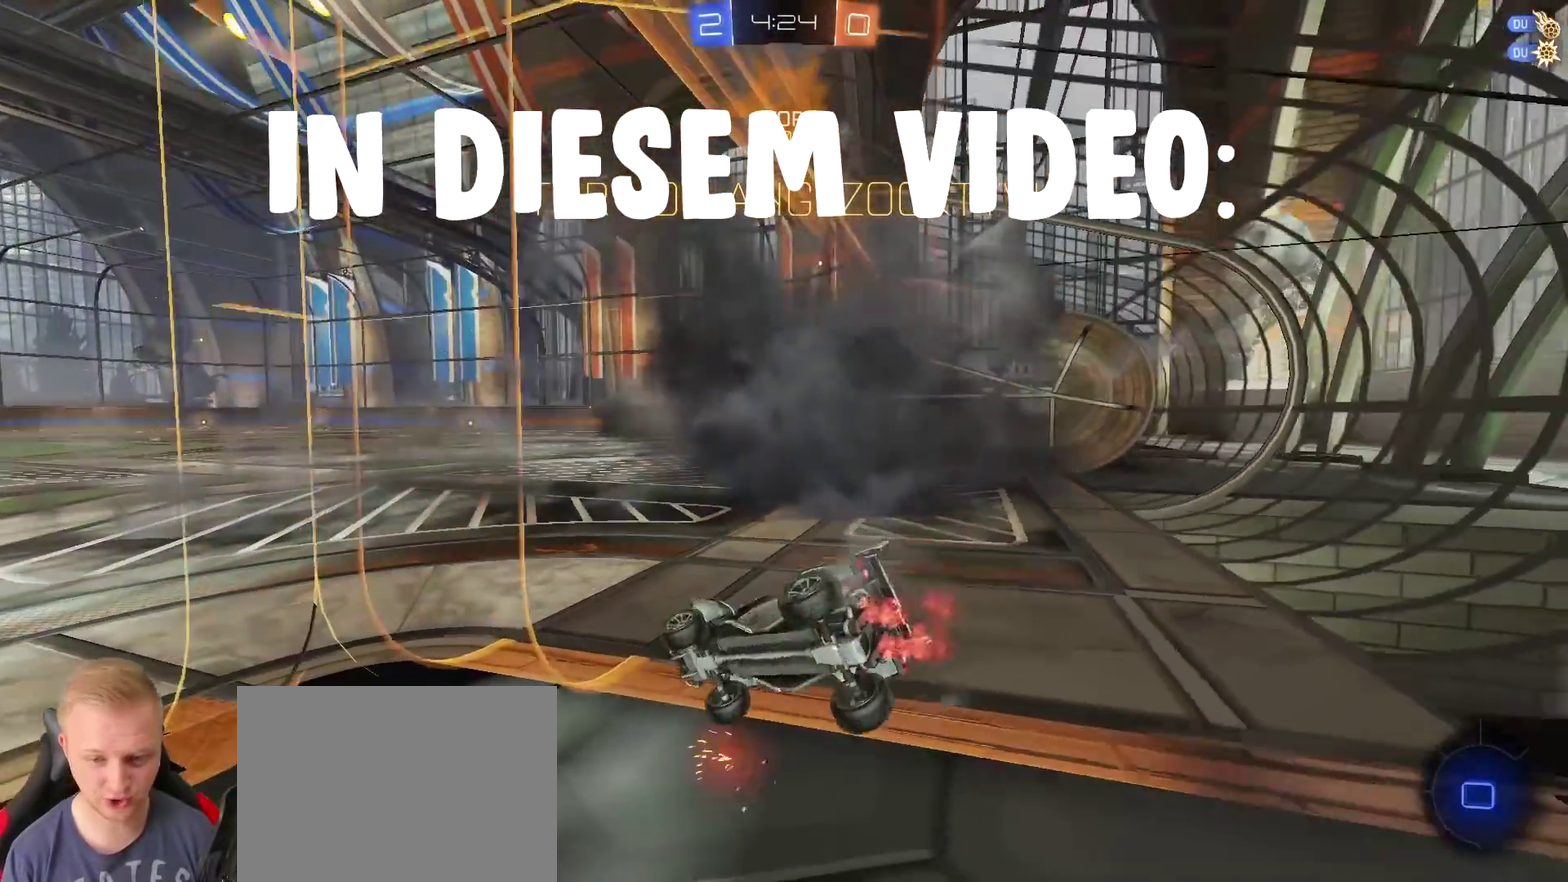
{"buttons": ["R2"], "left_stick": "up", "right_stick": "center", "events": [[100, "left_stick", "right"], [267, "TRIANGLE", "down"], [317, "TRIANGLE", "up"], [334, "left_stick", "up"], [417, "CROSS", "down"], [484, "CROSS", "up"]]}